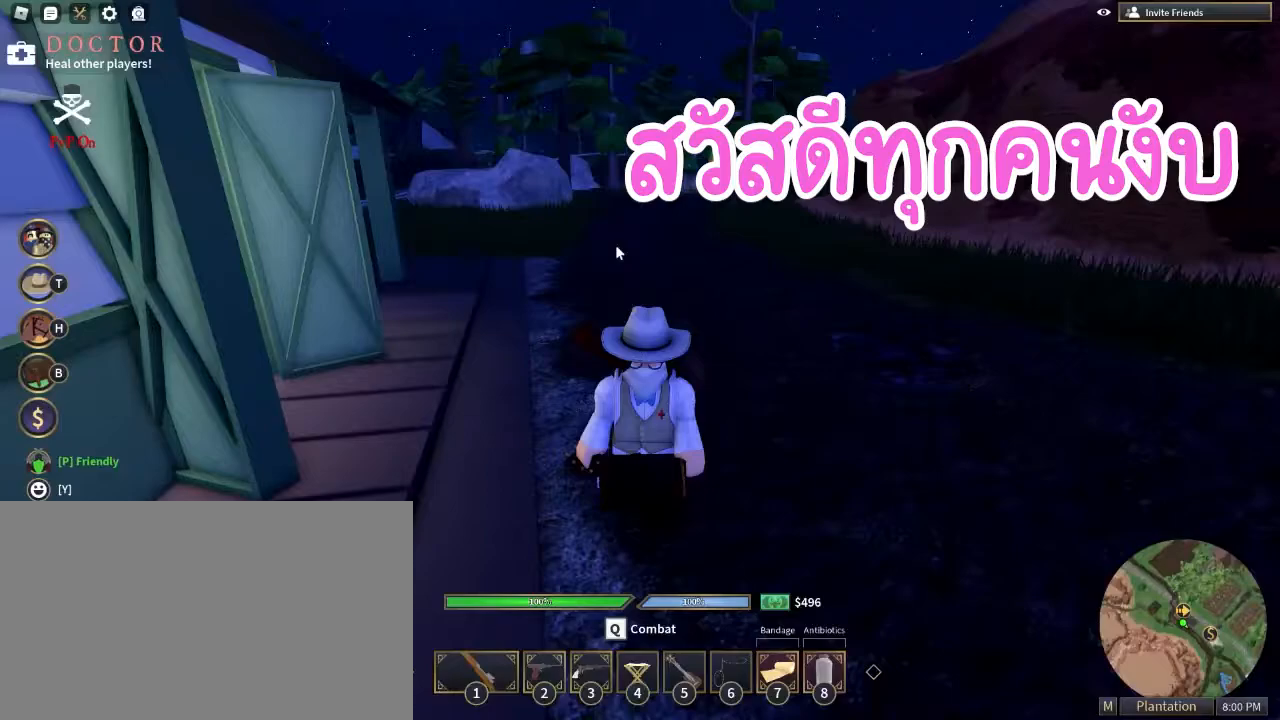
Gameplay with keyboard and mouse; each line is a JSON object with the keys and mouse buttons held at the frame after it. "events" lists presses ("down") and releases ("up") of "1", "2", "3", "4", "5", "a", "alt", "c", "caps_lock", "ctrl", "d", "e", "f", "g", "q", "r", "s", "shift", "space", "t", "tab", "v", "w", "x", "z", "mouse_left", "mouse_wheel" and "mouse_right" between this image and that frame as [ms after this image, input, new state], when the widget could be followed in between. "mouse_left", "mouse_wheel", "mouse_right" = the "left", "wheel", "right" buttons of the "mouse" list. No other keys are recorded. "wheel" means that the mouse wheel is clicked or scrolled. Mouse movement is not recorded.
{"keys": ["s"], "mouse": [], "events": []}
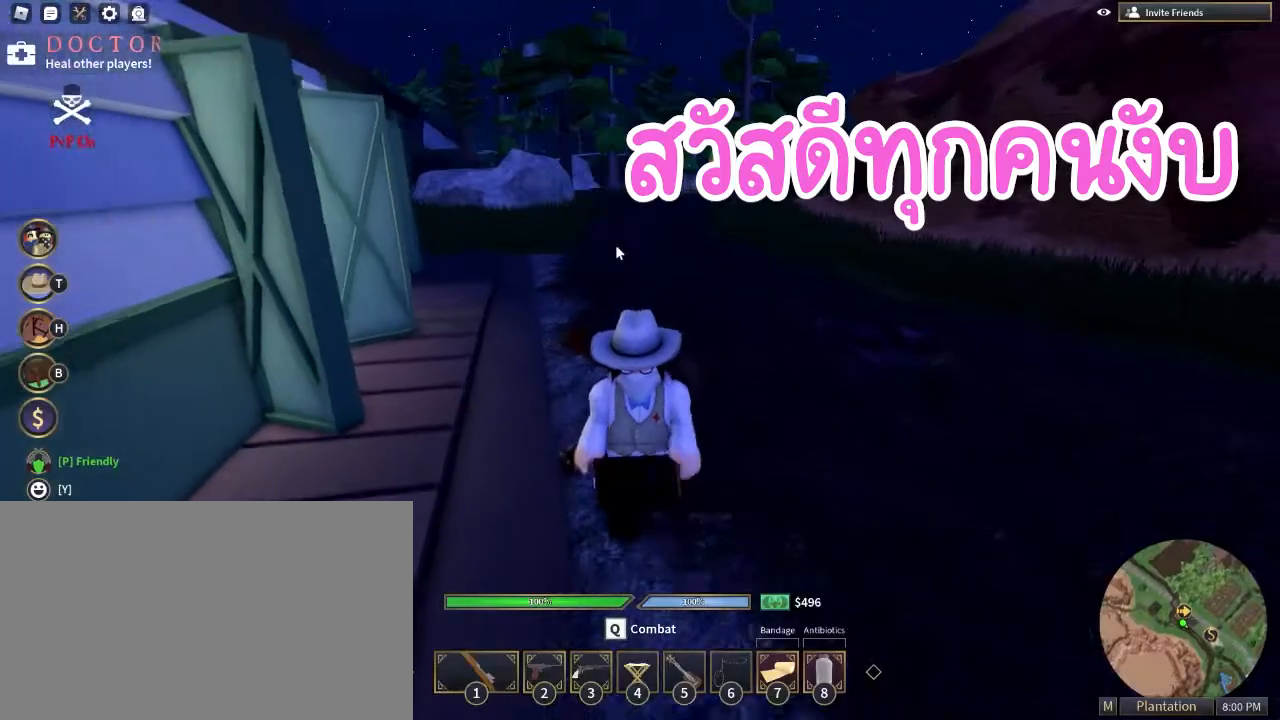
{"keys": ["s"], "mouse": ["right"], "events": [[250, "mouse_right", "down"]]}
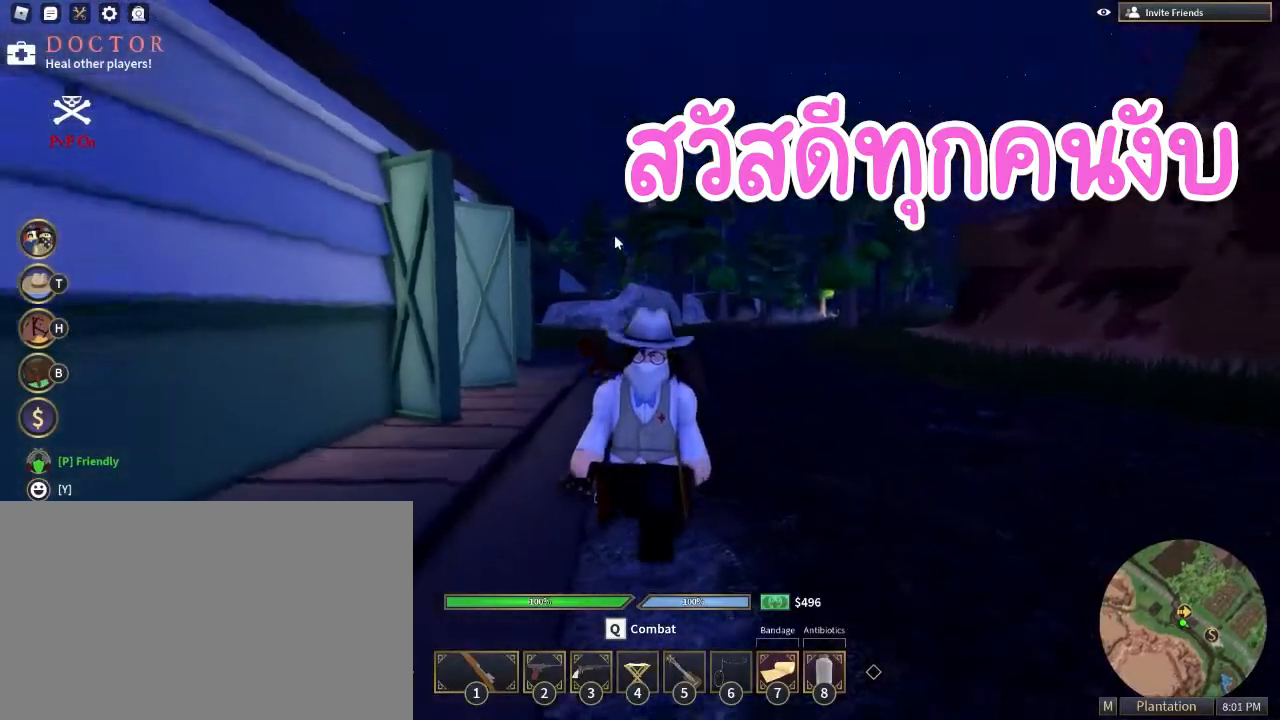
{"keys": ["s"], "mouse": [], "events": [[133, "d", "down"], [183, "d", "up"], [233, "mouse_right", "up"]]}
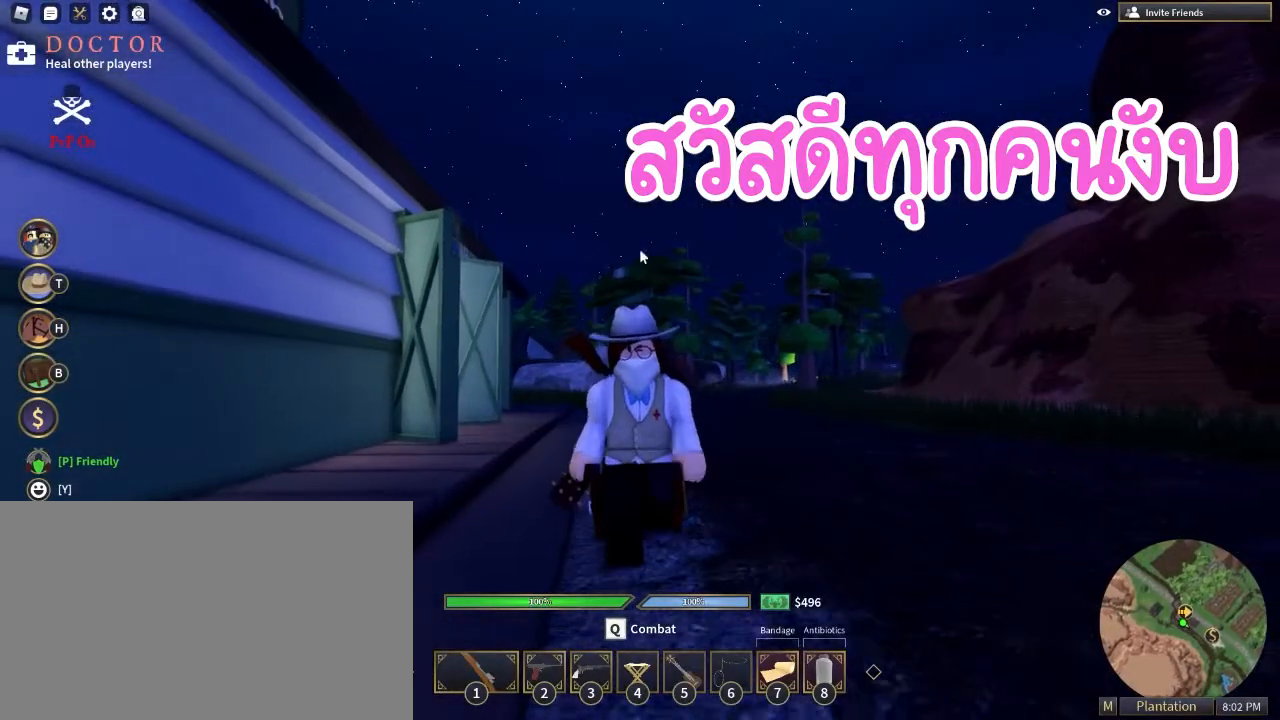
{"keys": ["s"], "mouse": ["right"], "events": [[183, "mouse_right", "down"]]}
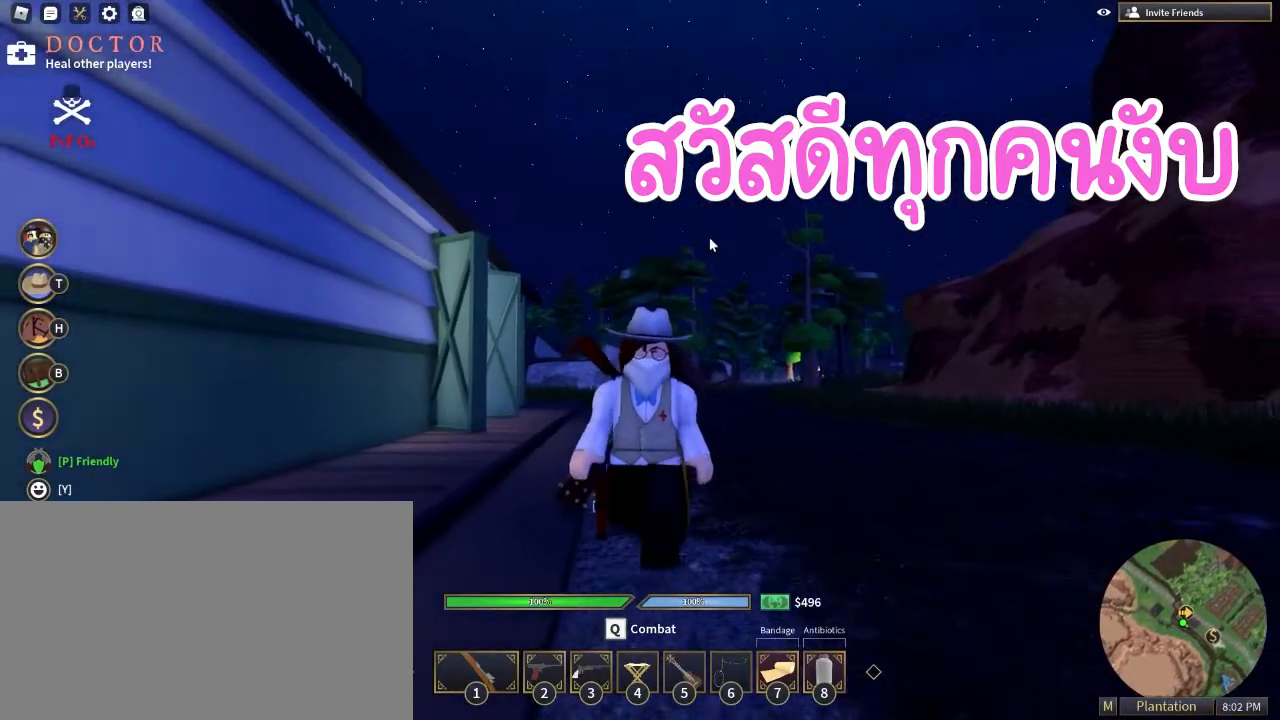
{"keys": ["s"], "mouse": ["right"], "events": []}
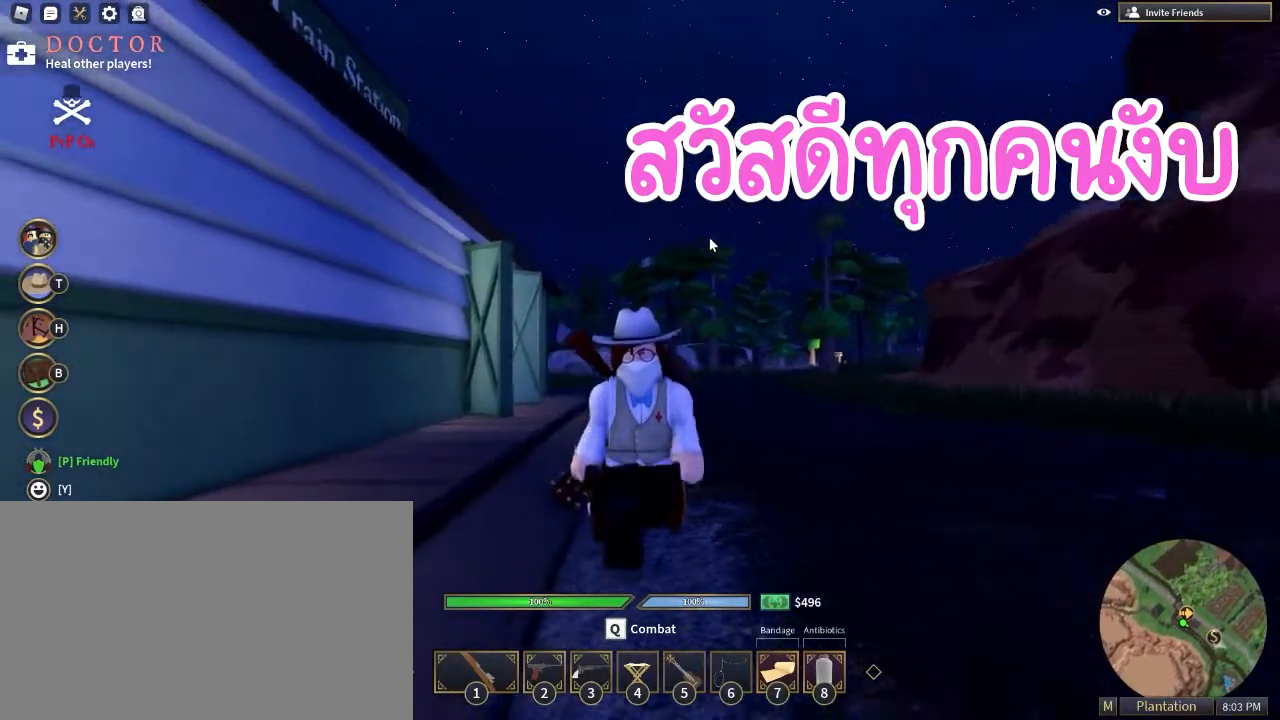
{"keys": ["s"], "mouse": ["right"], "events": []}
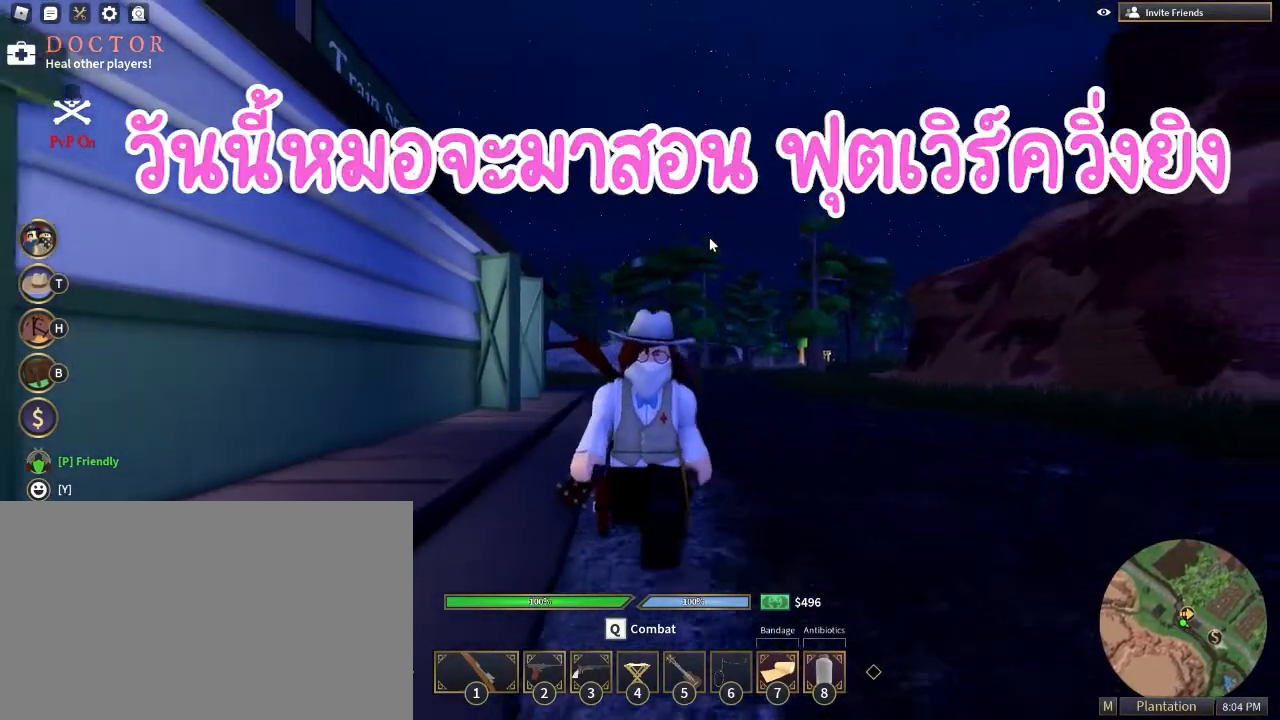
{"keys": ["s"], "mouse": ["right"], "events": []}
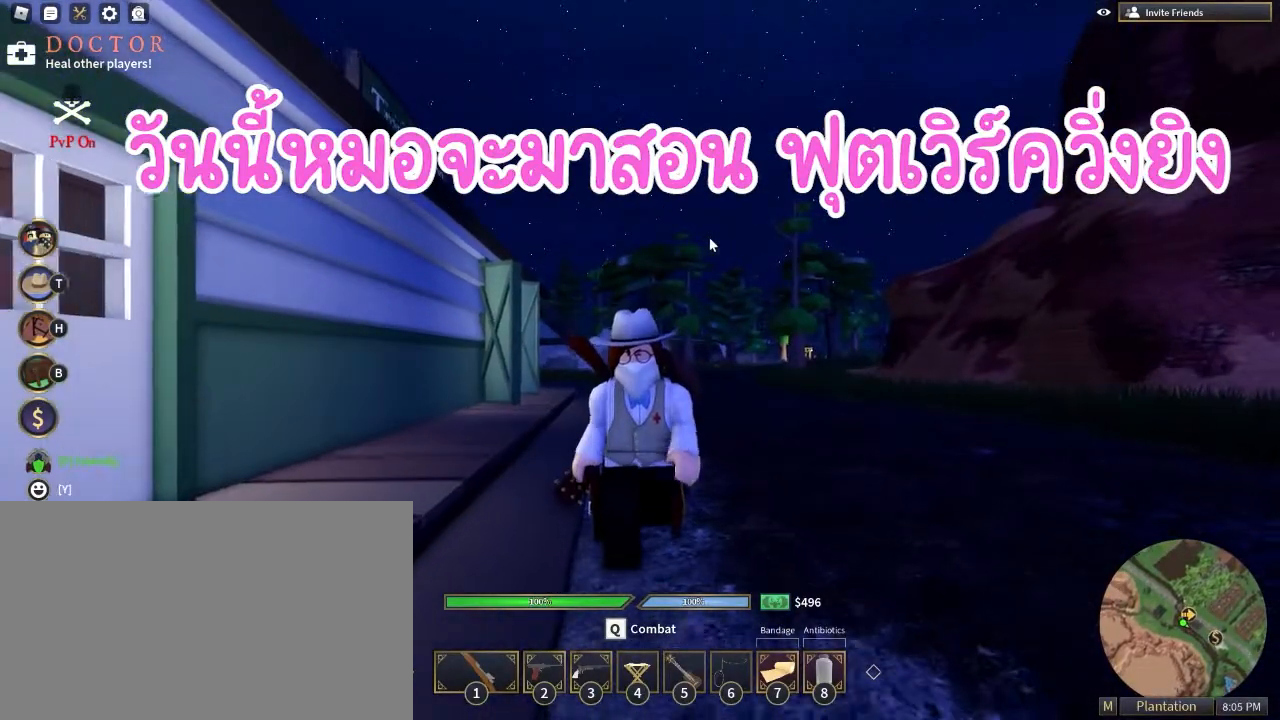
{"keys": ["s"], "mouse": ["right"], "events": []}
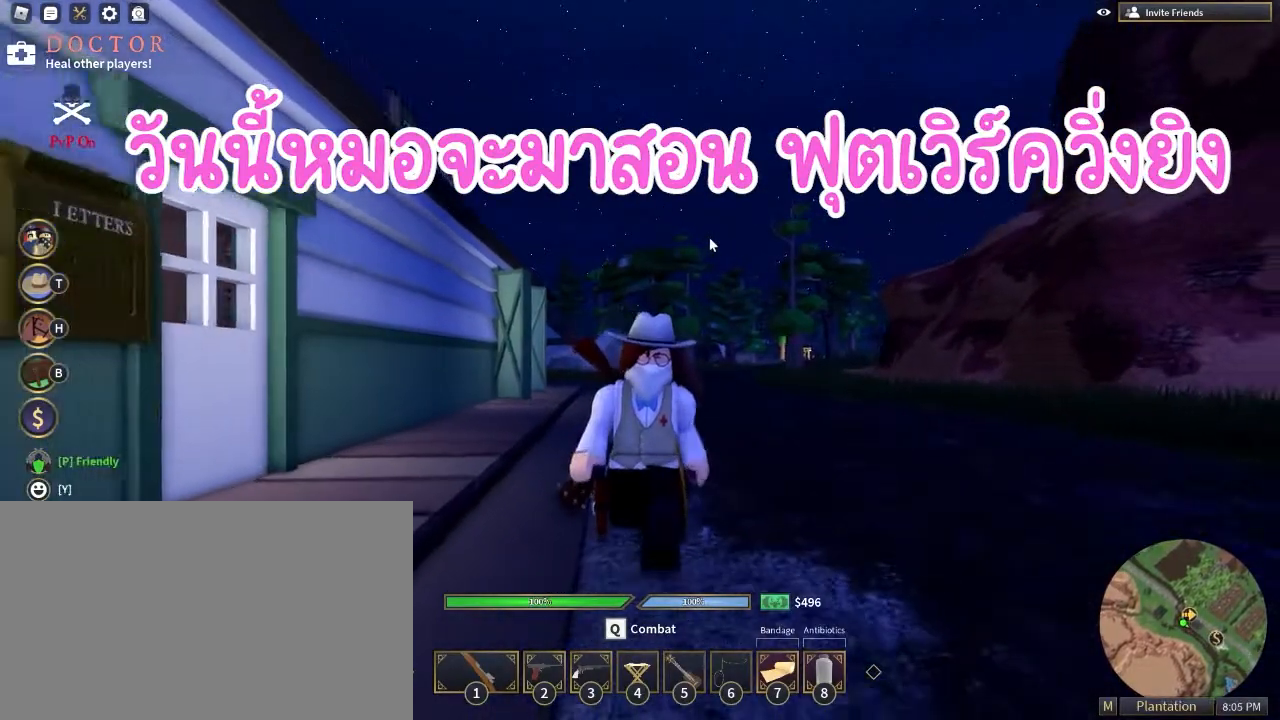
{"keys": ["s"], "mouse": ["right"], "events": []}
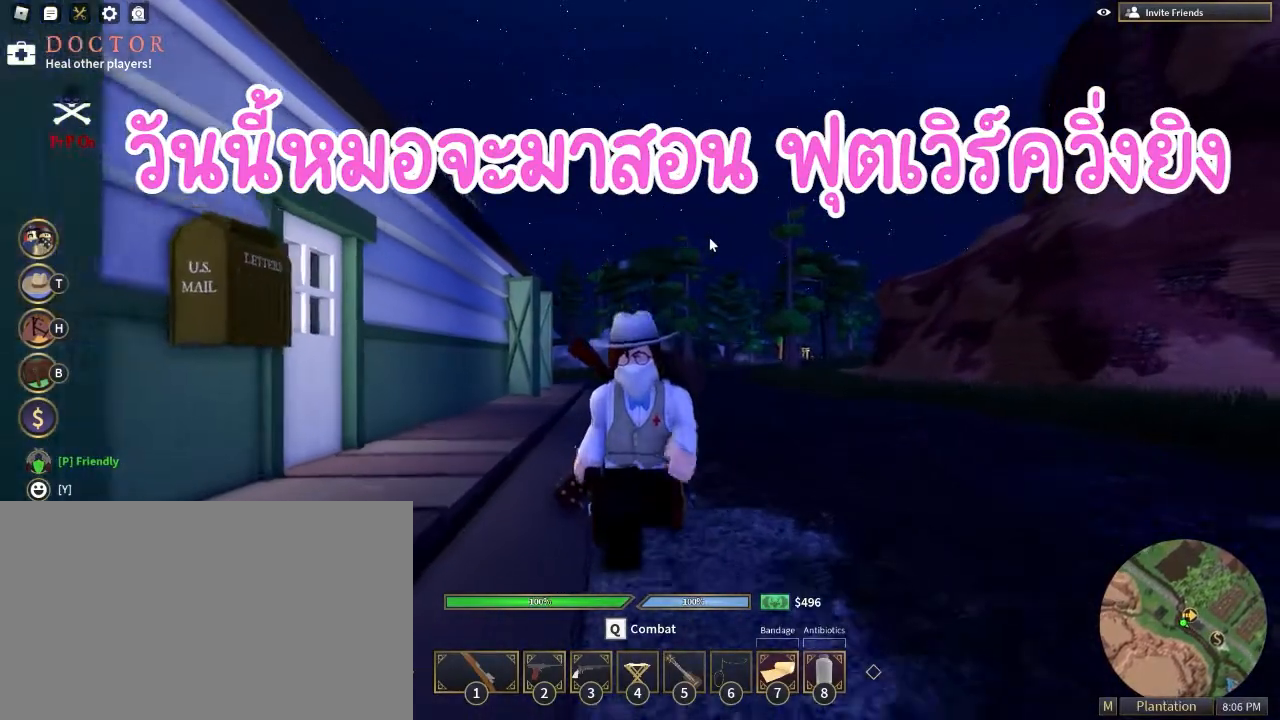
{"keys": ["s"], "mouse": ["right"], "events": []}
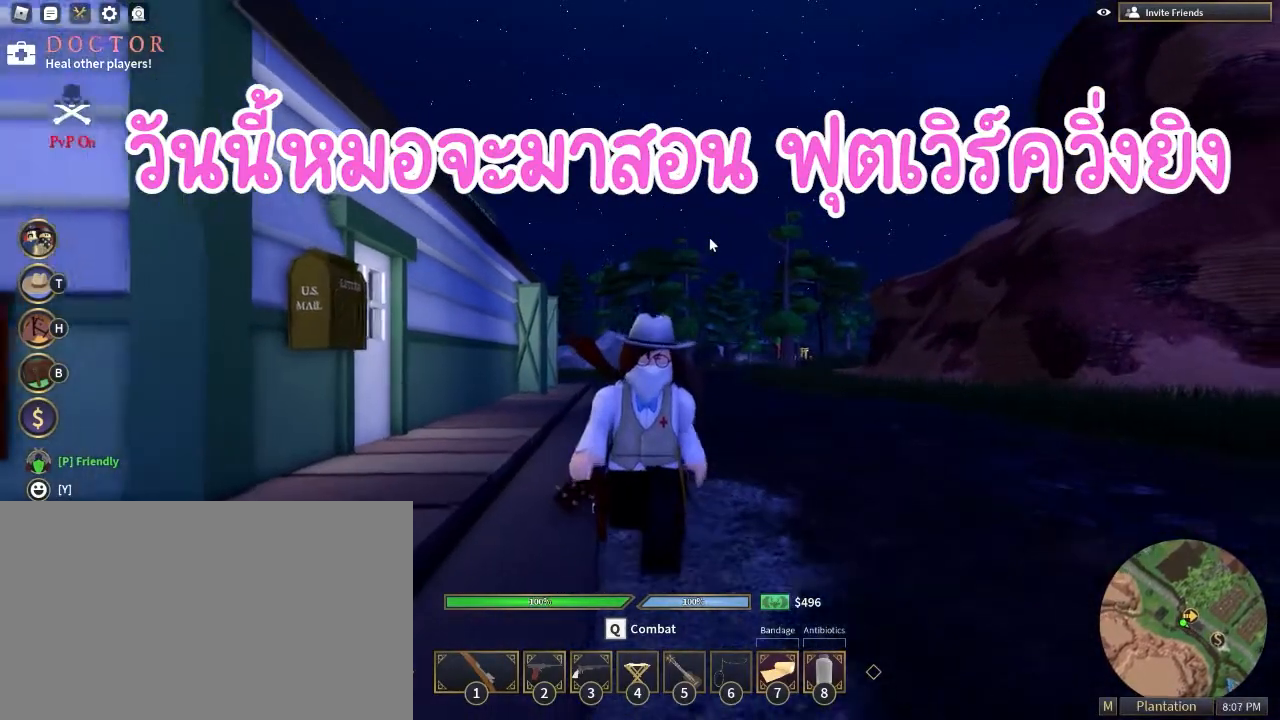
{"keys": ["s"], "mouse": ["right"], "events": []}
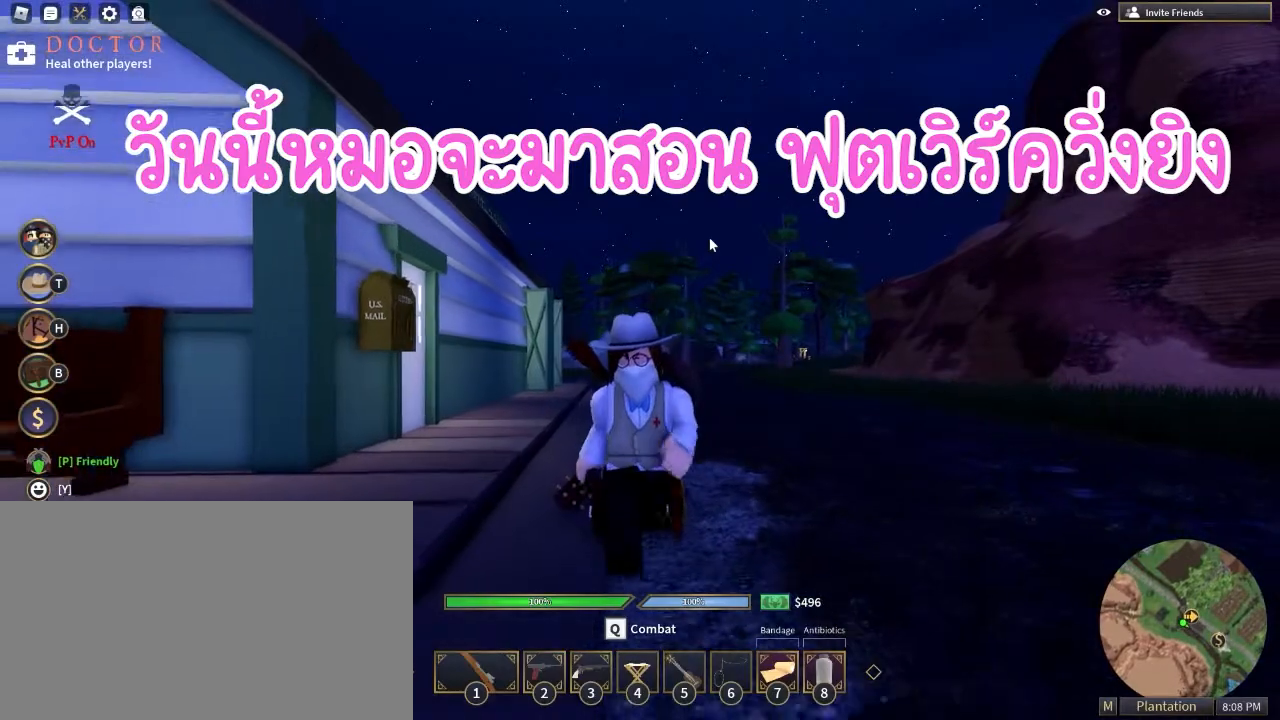
{"keys": ["s"], "mouse": ["right"], "events": []}
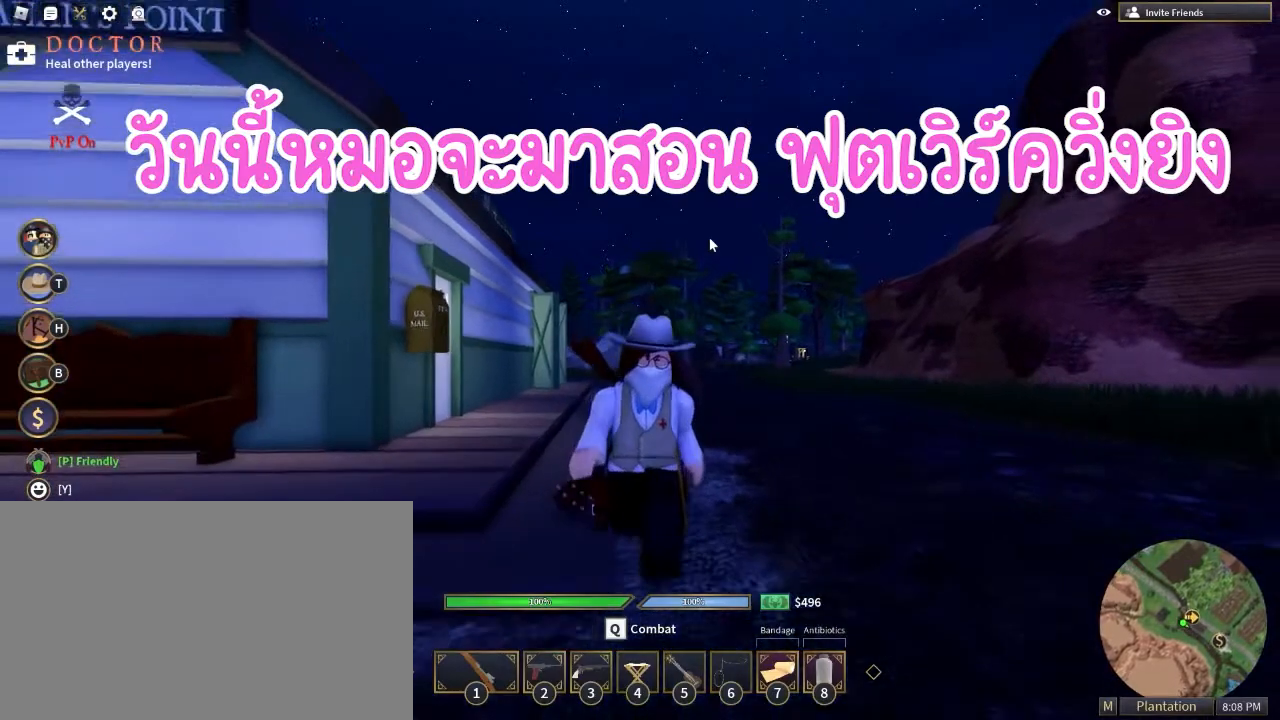
{"keys": ["s"], "mouse": ["right"], "events": []}
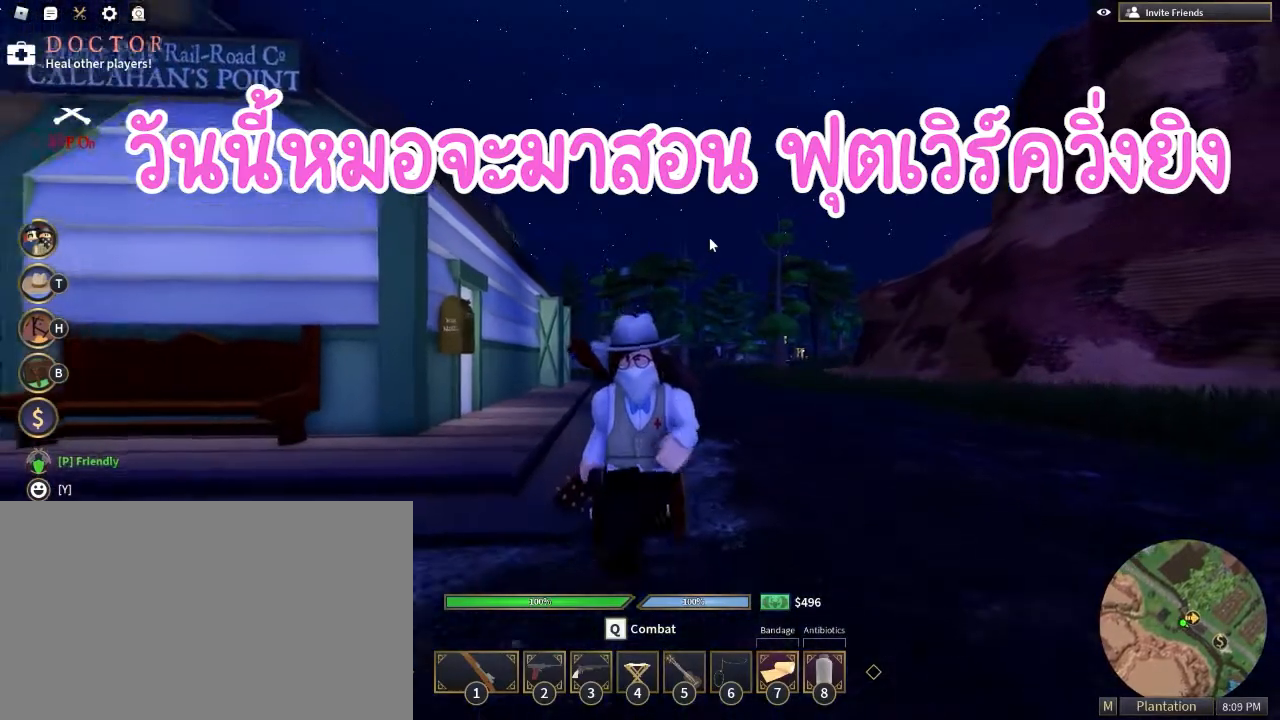
{"keys": ["s"], "mouse": ["right"], "events": []}
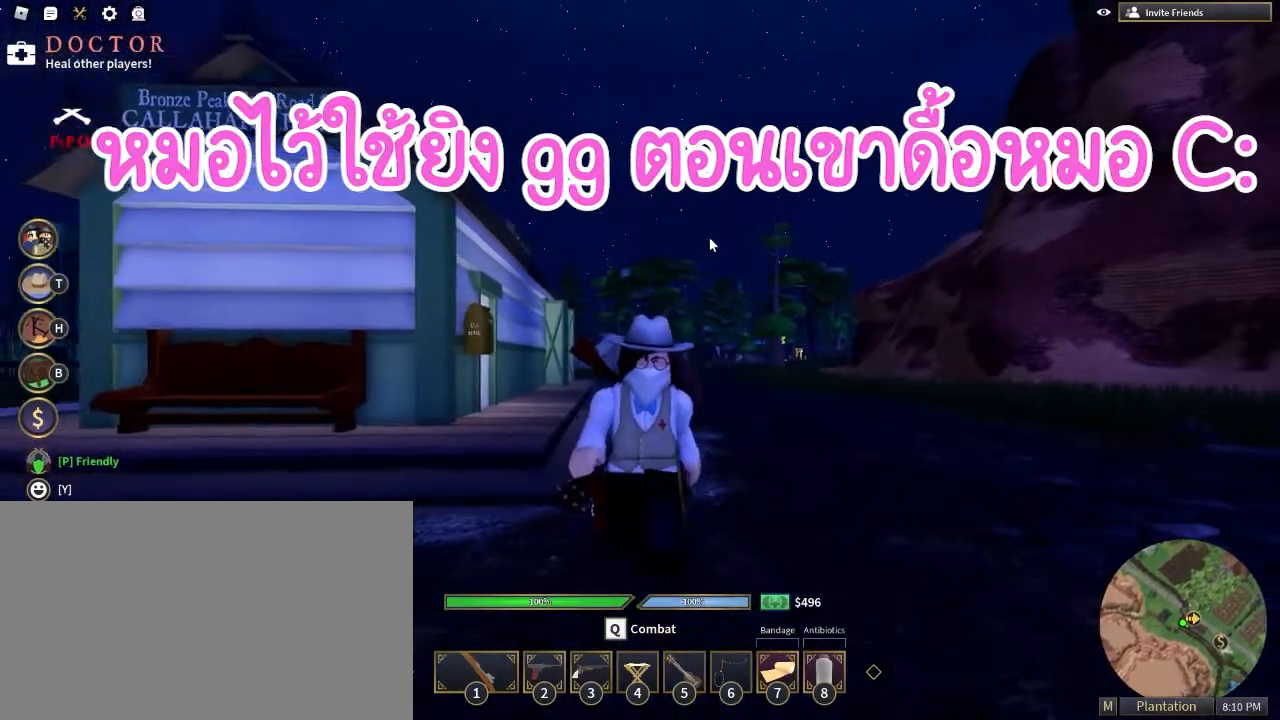
{"keys": ["s"], "mouse": ["right"], "events": []}
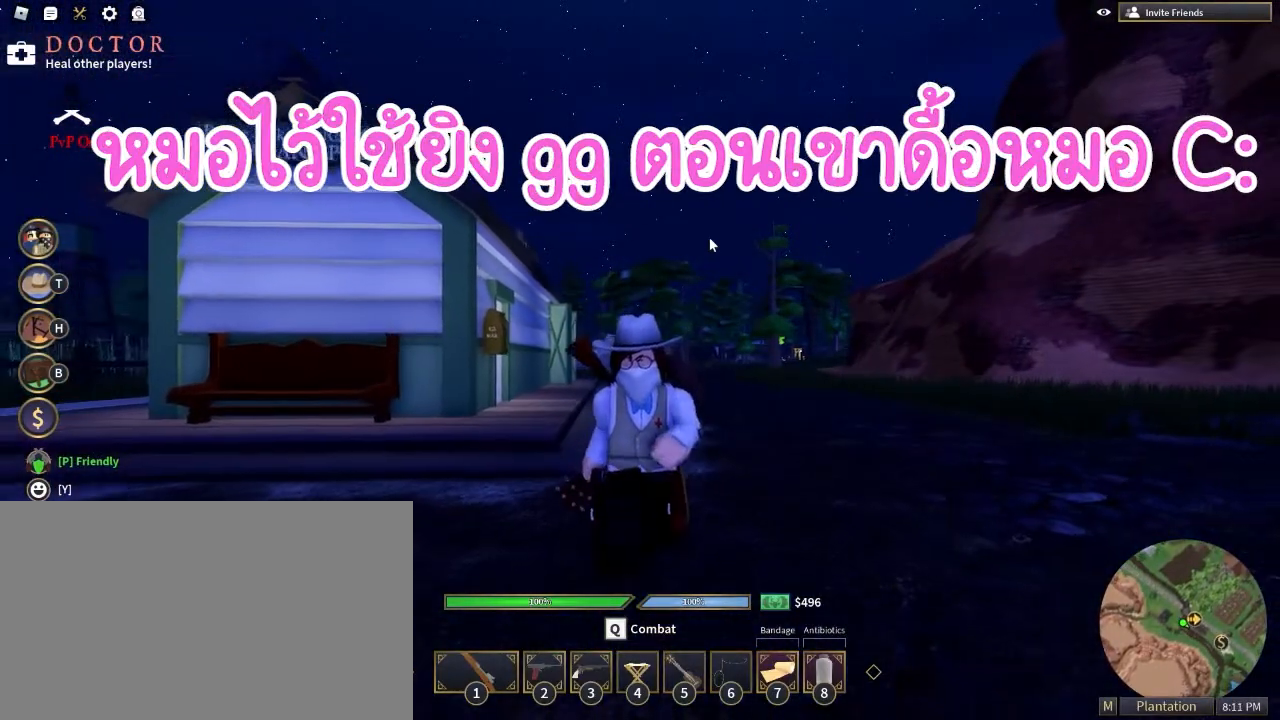
{"keys": ["s"], "mouse": ["right"], "events": []}
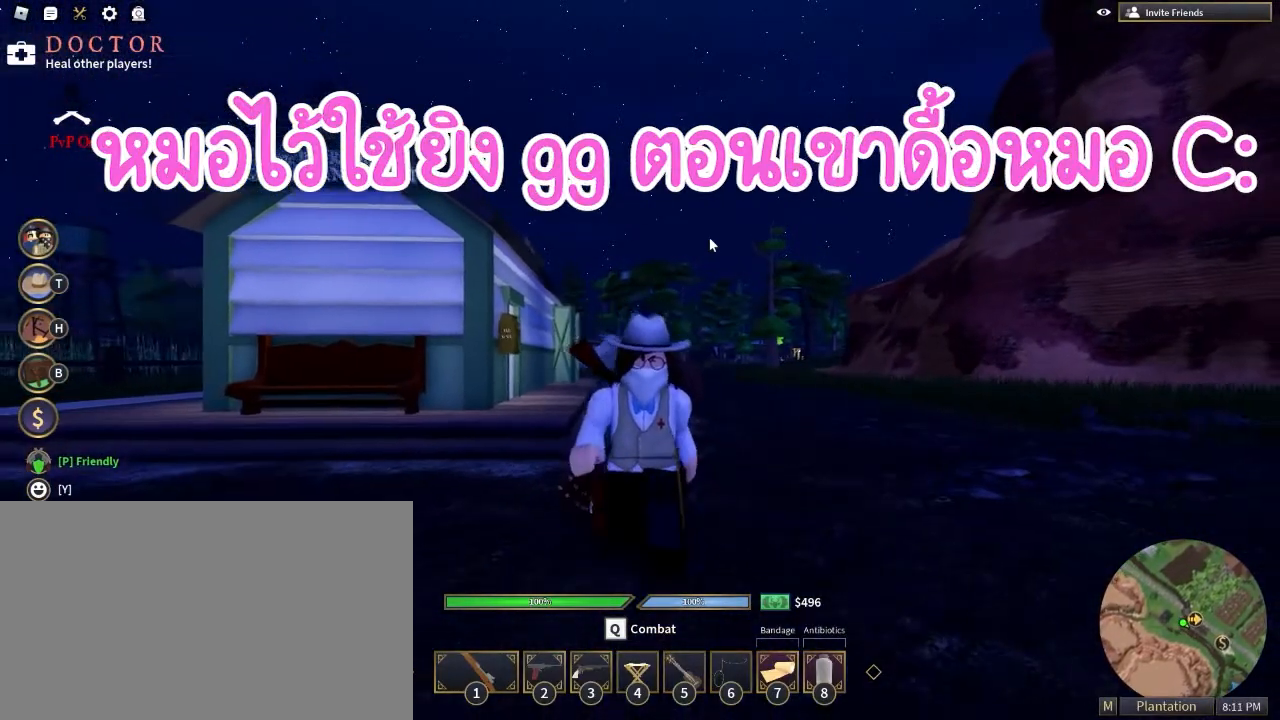
{"keys": ["d"], "mouse": ["right"], "events": [[300, "s", "up"], [483, "d", "down"]]}
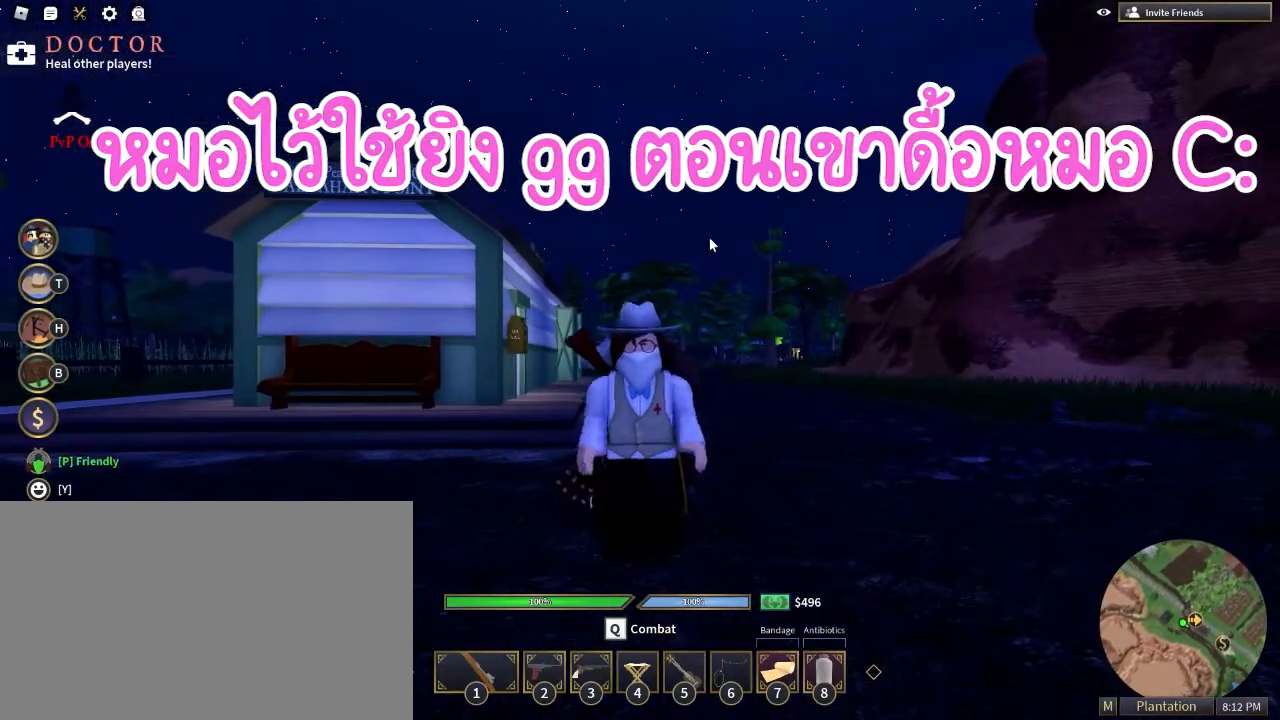
{"keys": ["d"], "mouse": [], "events": [[400, "2", "down"], [450, "mouse_right", "up"], [500, "2", "up"]]}
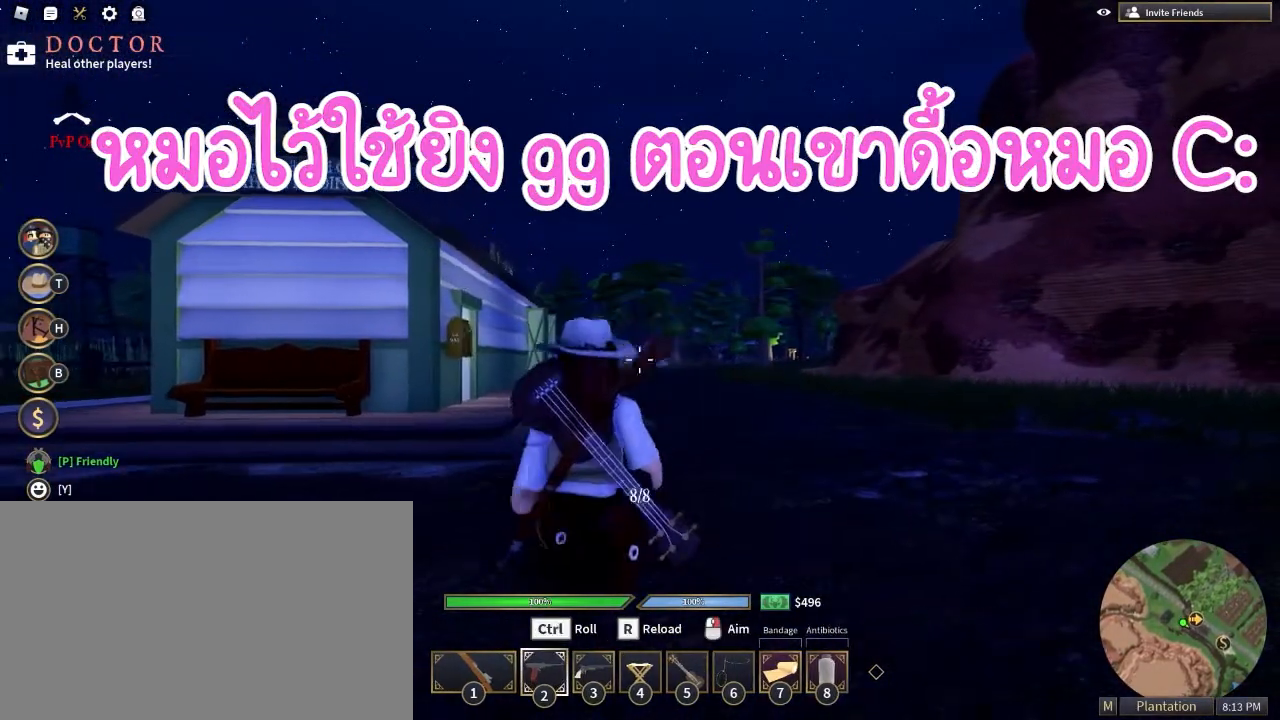
{"keys": ["d", "w"], "mouse": [], "events": [[183, "w", "down"]]}
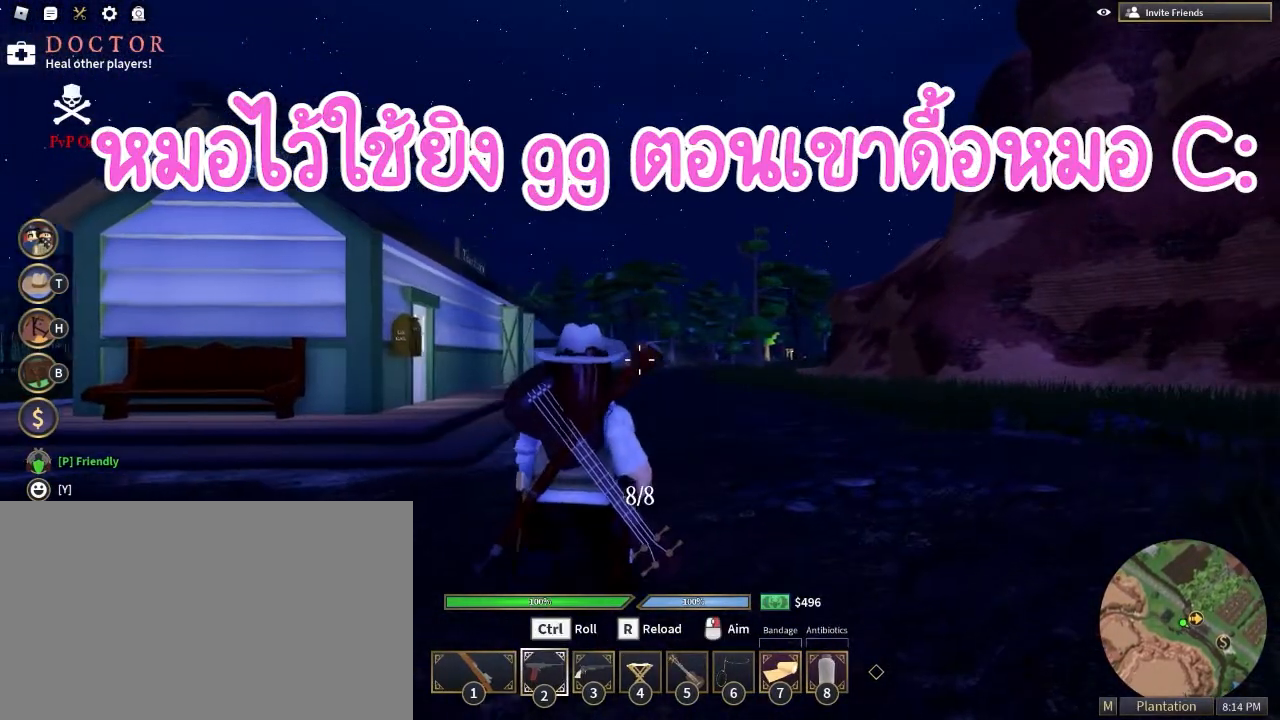
{"keys": ["w"], "mouse": [], "events": [[17, "mouse_right", "down"], [150, "d", "up"], [333, "mouse_right", "up"]]}
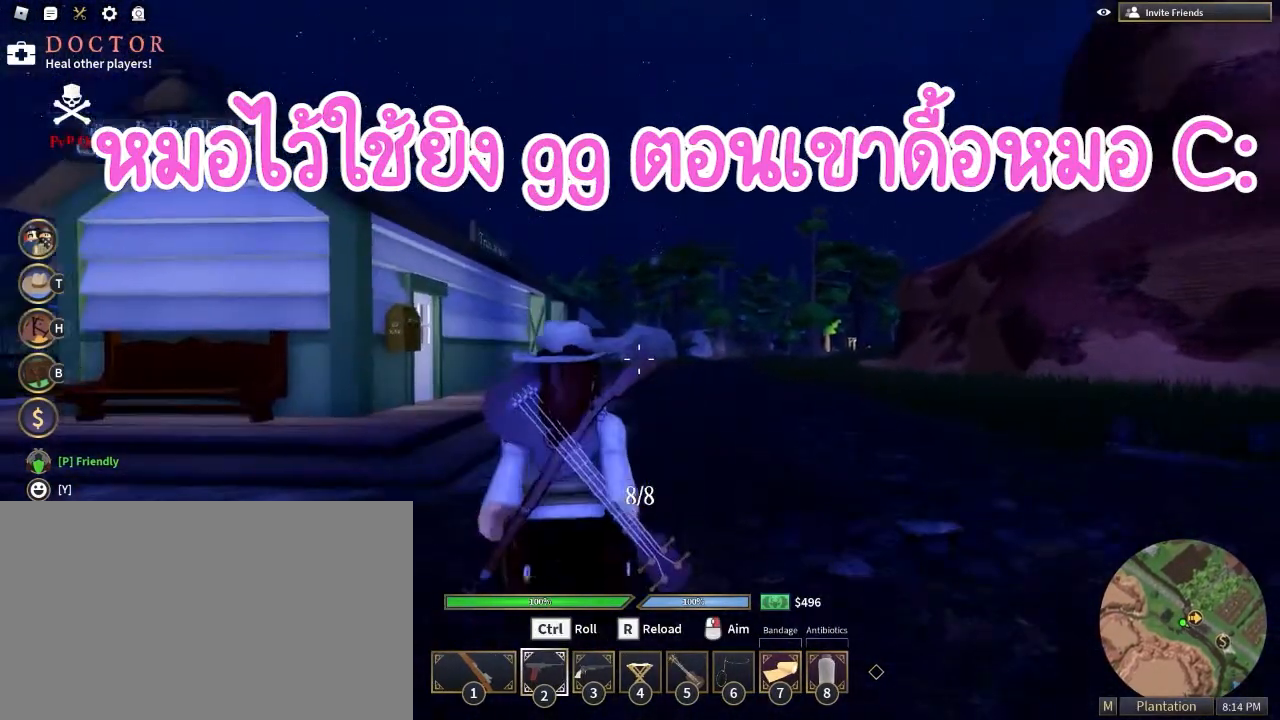
{"keys": ["w"], "mouse": [], "events": [[67, "mouse_right", "down"], [217, "mouse_right", "up"]]}
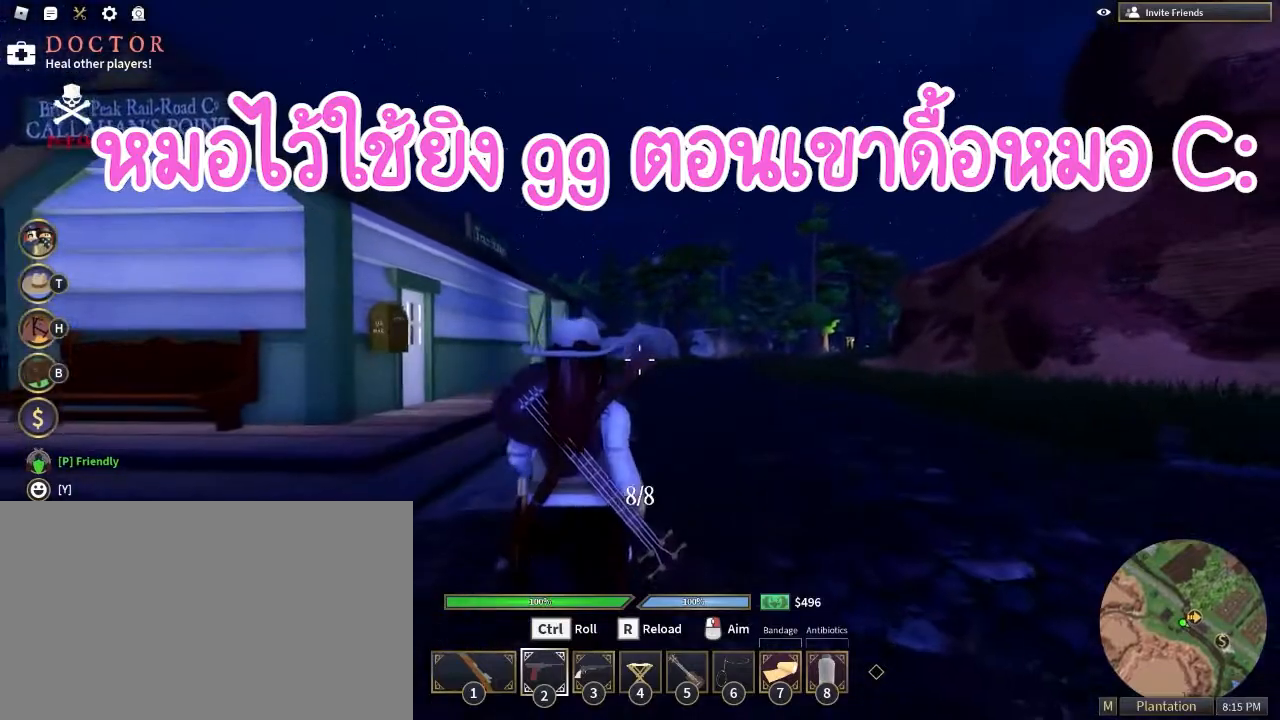
{"keys": ["d", "w"], "mouse": [], "events": [[283, "d", "down"]]}
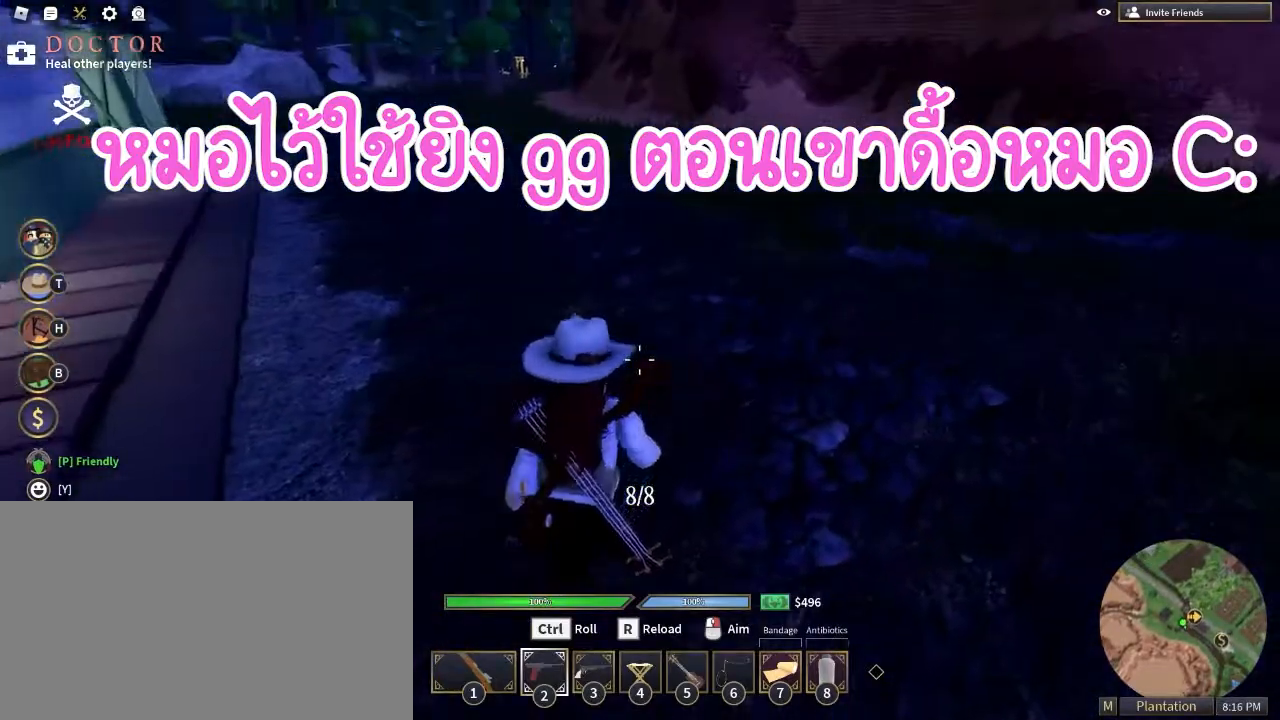
{"keys": ["w"], "mouse": [], "events": [[117, "d", "up"]]}
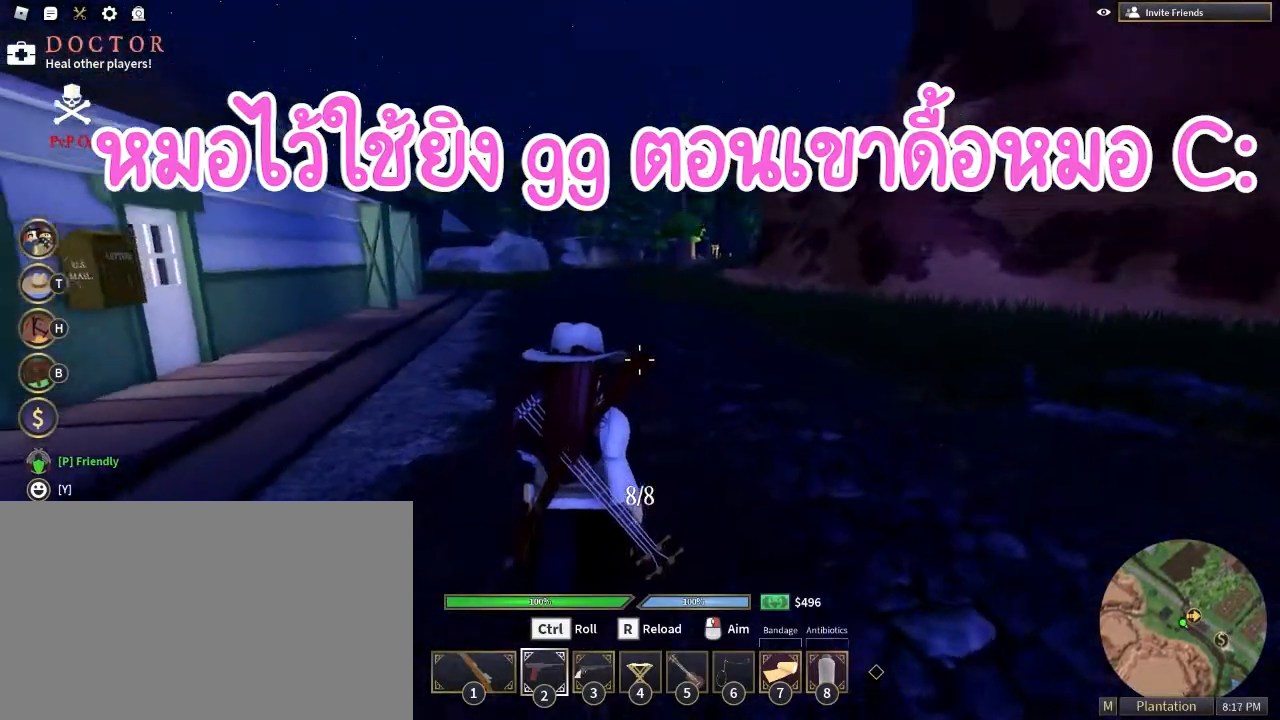
{"keys": ["w"], "mouse": [], "events": [[267, "mouse_right", "down"], [400, "mouse_left", "down"], [500, "mouse_left", "up"], [500, "mouse_right", "up"]]}
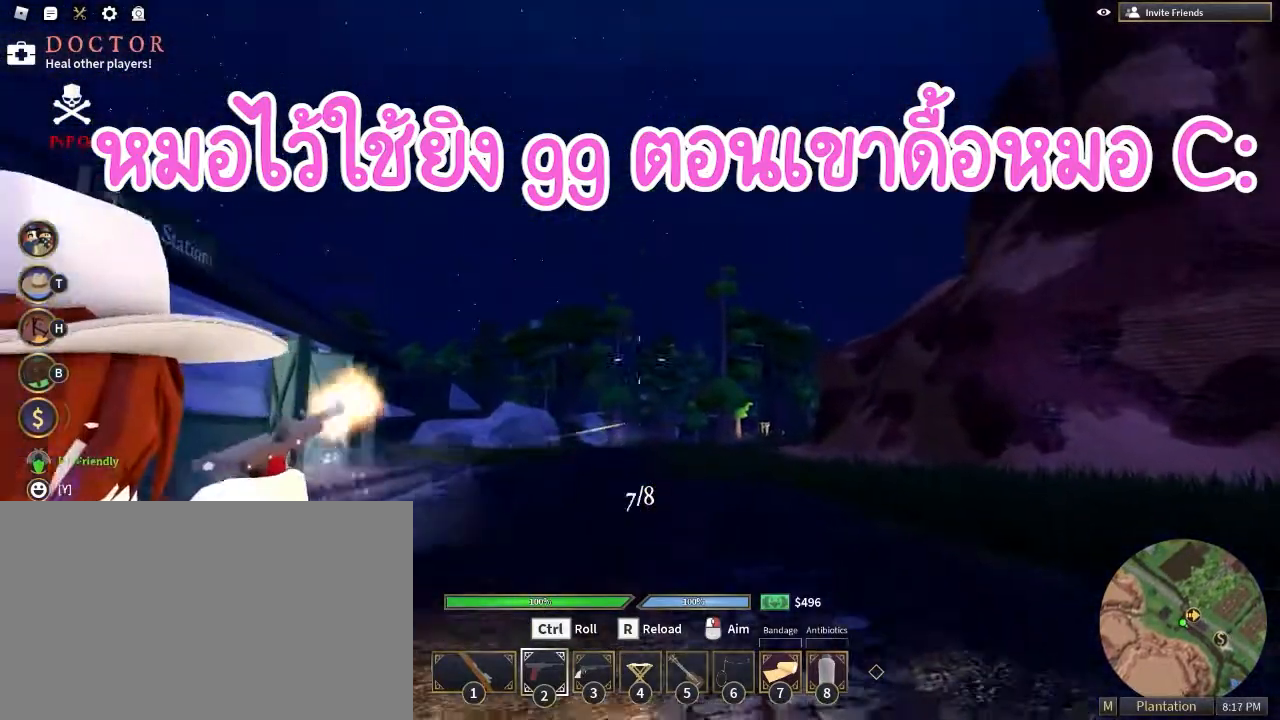
{"keys": ["a", "shift", "w"], "mouse": [], "events": [[283, "a", "down"], [283, "shift", "down"]]}
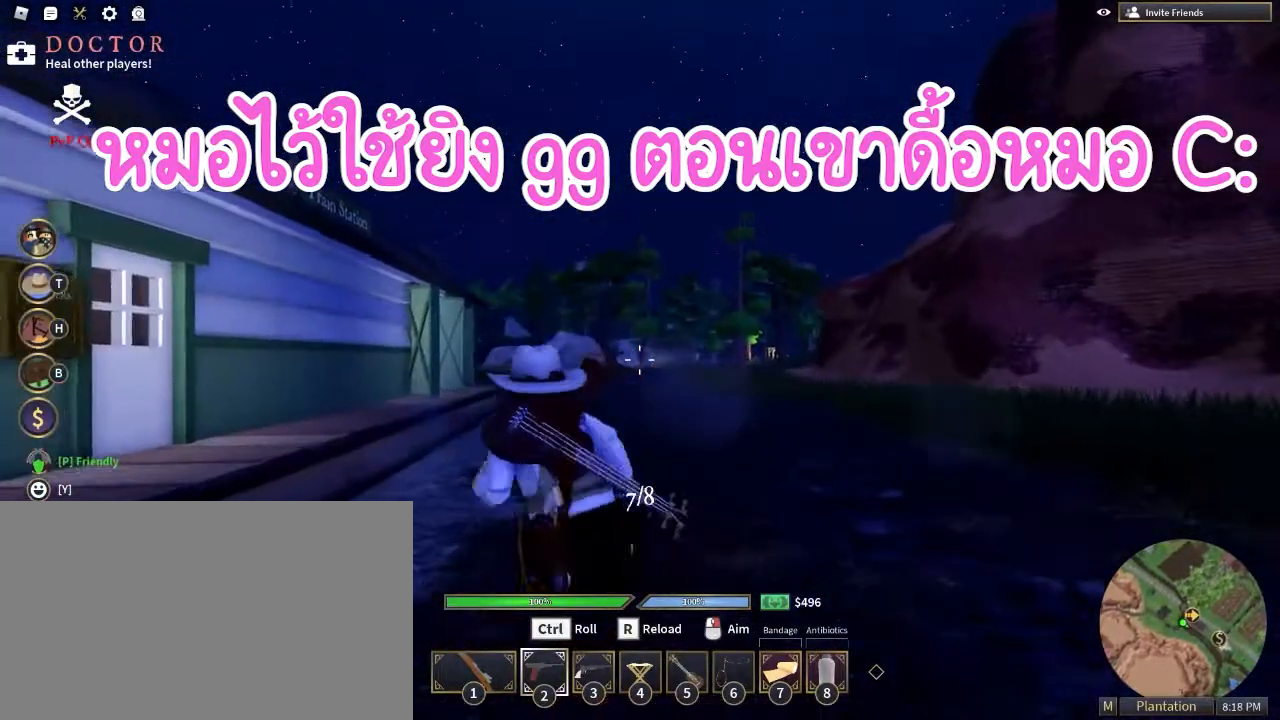
{"keys": ["w"], "mouse": [], "events": [[117, "shift", "up"], [167, "a", "up"], [167, "mouse_right", "down"], [200, "mouse_left", "down"], [267, "mouse_right", "up"], [283, "mouse_left", "up"]]}
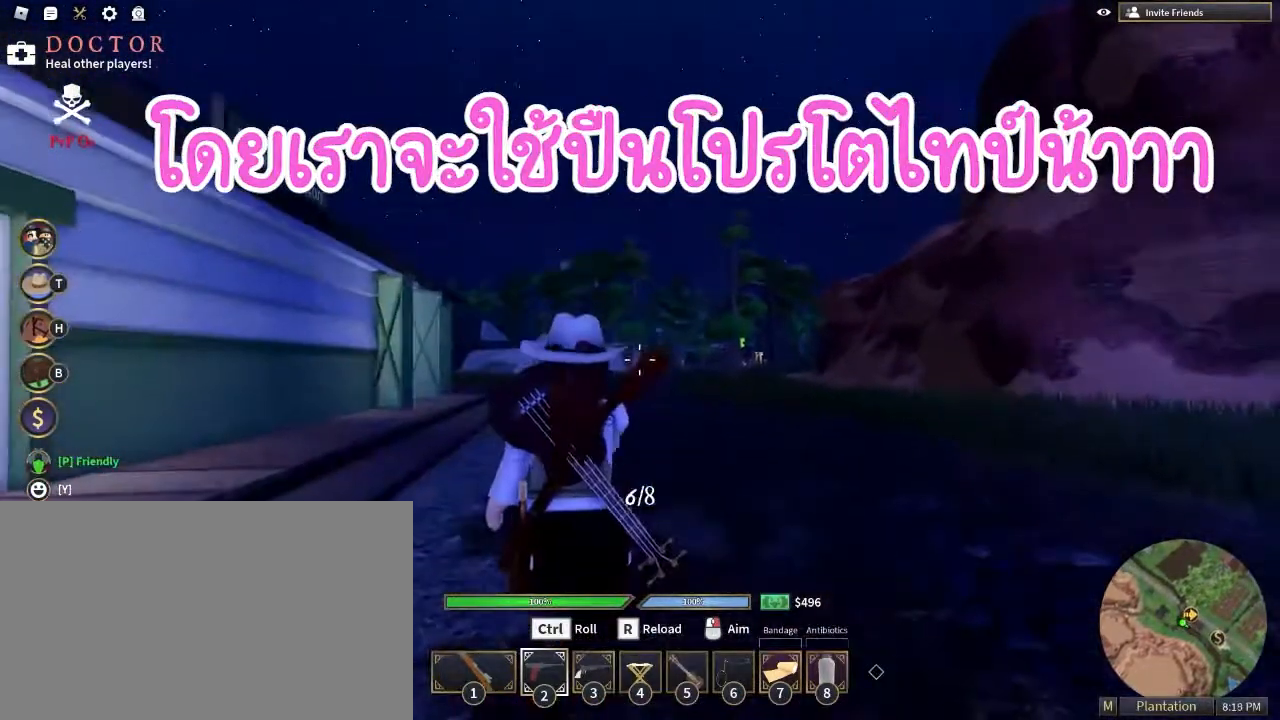
{"keys": ["w"], "mouse": ["left", "right"], "events": [[83, "shift", "down"], [400, "shift", "up"], [450, "mouse_right", "down"], [500, "mouse_left", "down"]]}
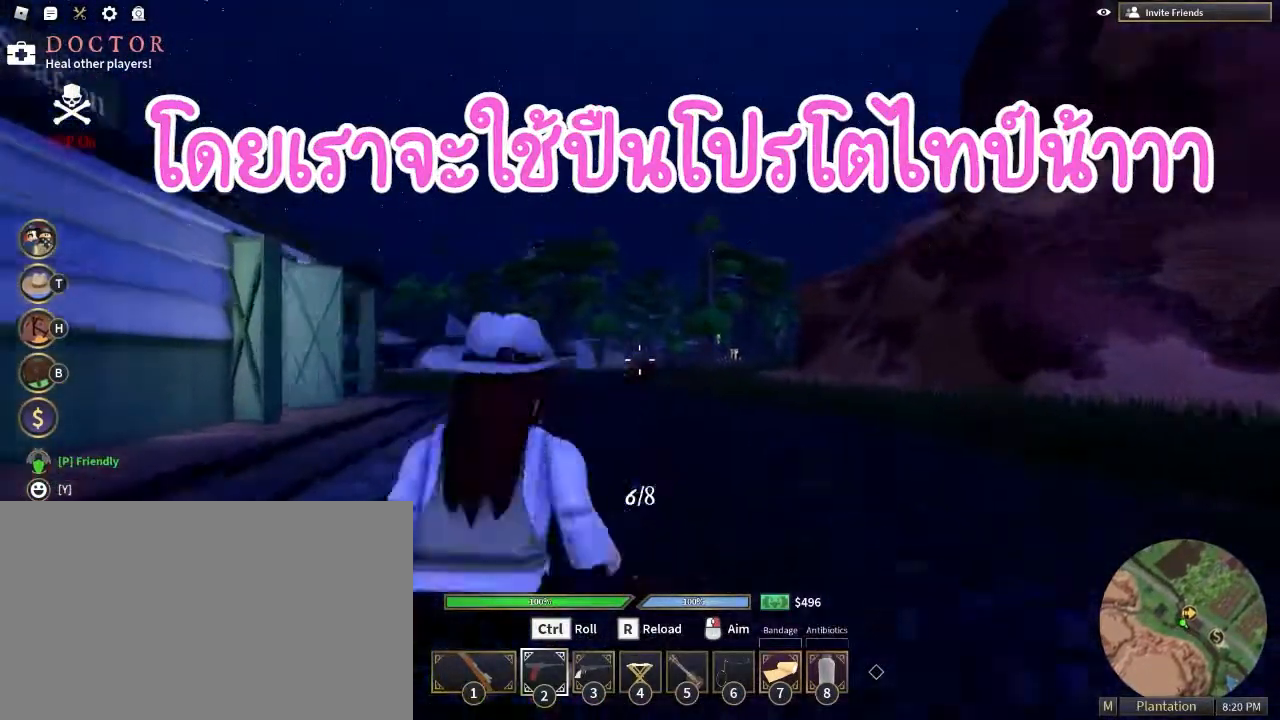
{"keys": ["shift", "w"], "mouse": [], "events": [[83, "mouse_right", "up"], [133, "mouse_left", "up"], [233, "shift", "down"]]}